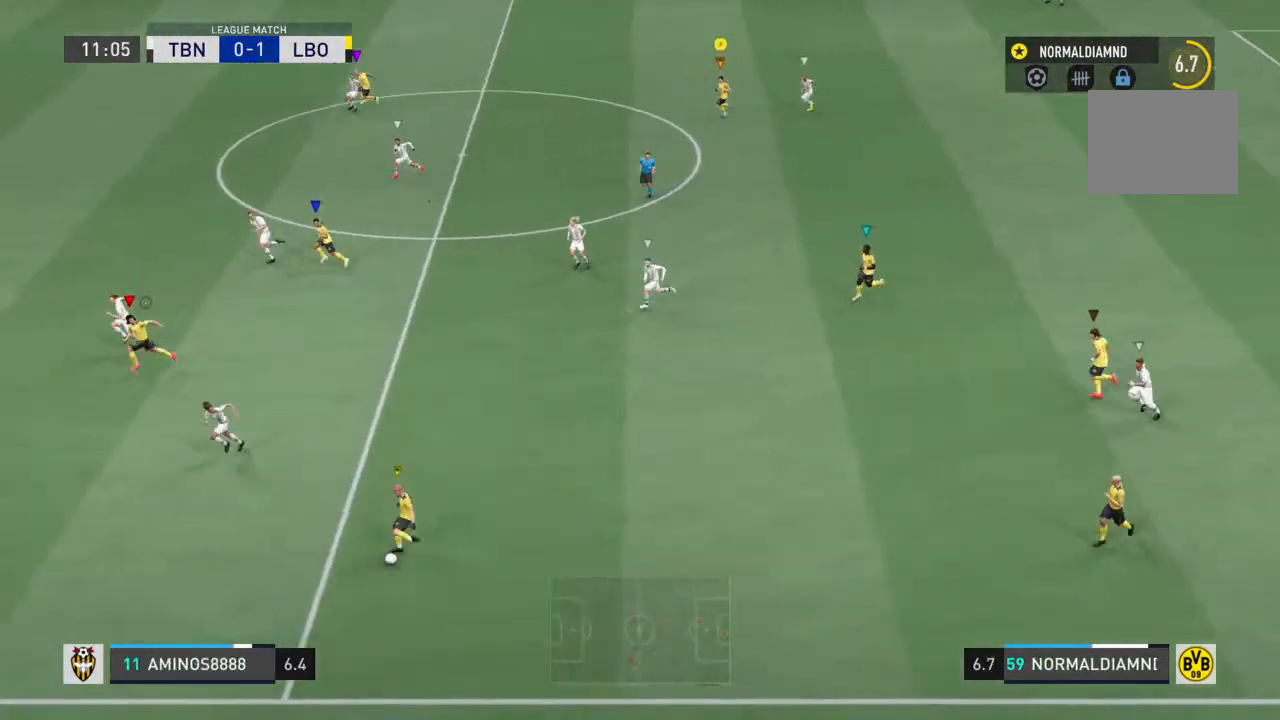
Gameplay with a controller (PlayStation layout); each line is a JSON object with the inputs held at the frame after it (dt_ms = milliseconds from this image to that frame). "events" lists button and stick changes between this image and that frame as [ms after this image, input, new state], when the widget could be followed in between. Not read: L3 R3.
{"dt_ms": 500, "buttons": [], "left_stick": "left", "right_stick": "center", "events": []}
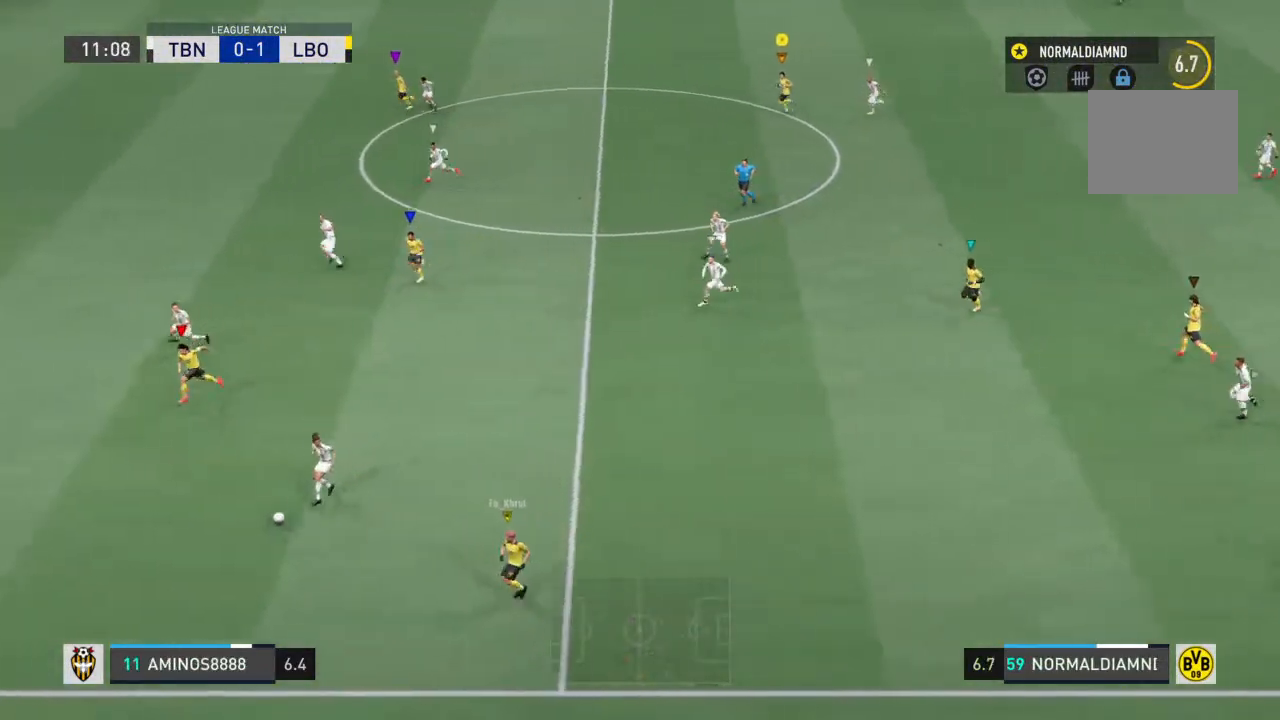
{"dt_ms": 500, "buttons": [], "left_stick": "left", "right_stick": "center", "events": []}
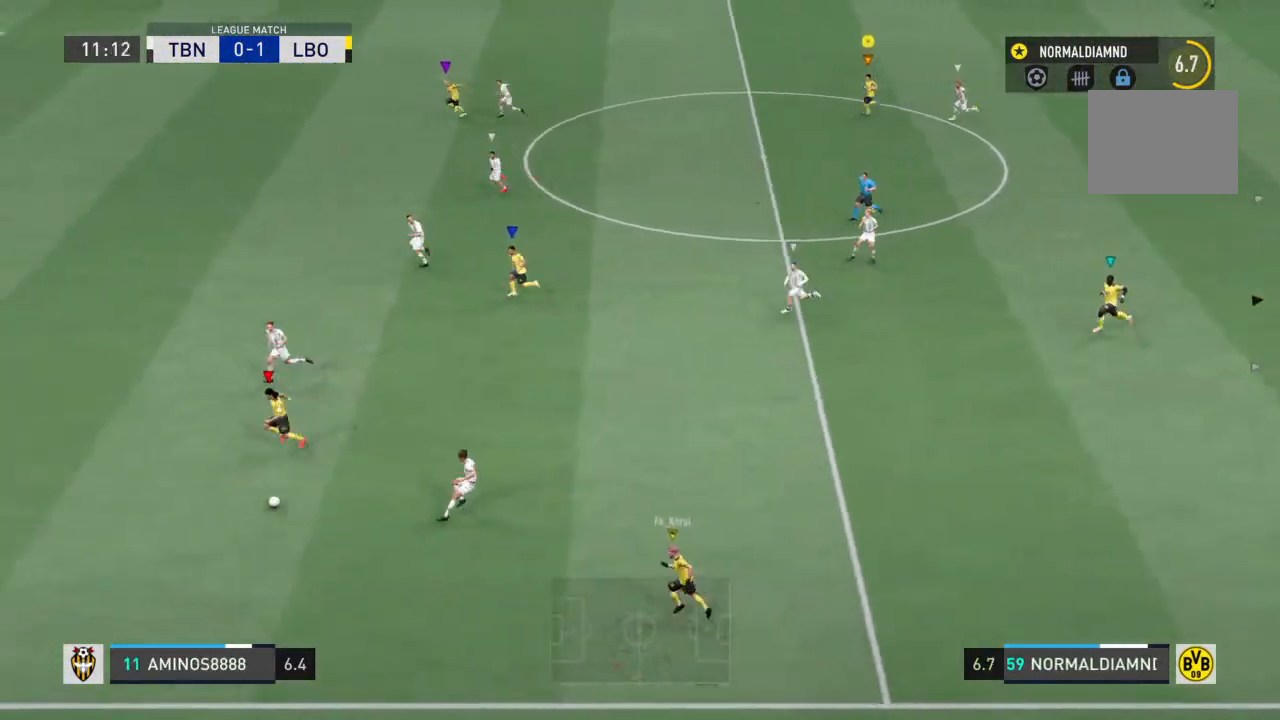
{"dt_ms": 500, "buttons": [], "left_stick": "left", "right_stick": "center", "events": []}
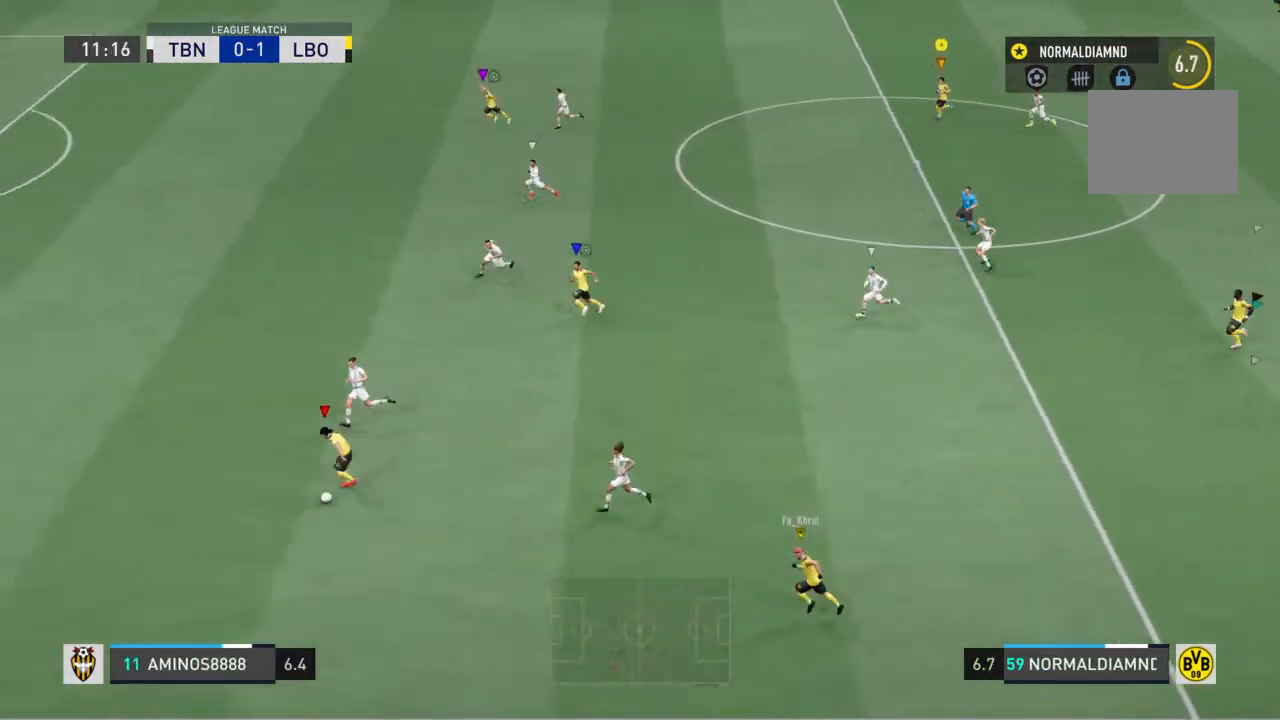
{"dt_ms": 500, "buttons": [], "left_stick": "left", "right_stick": "center", "events": []}
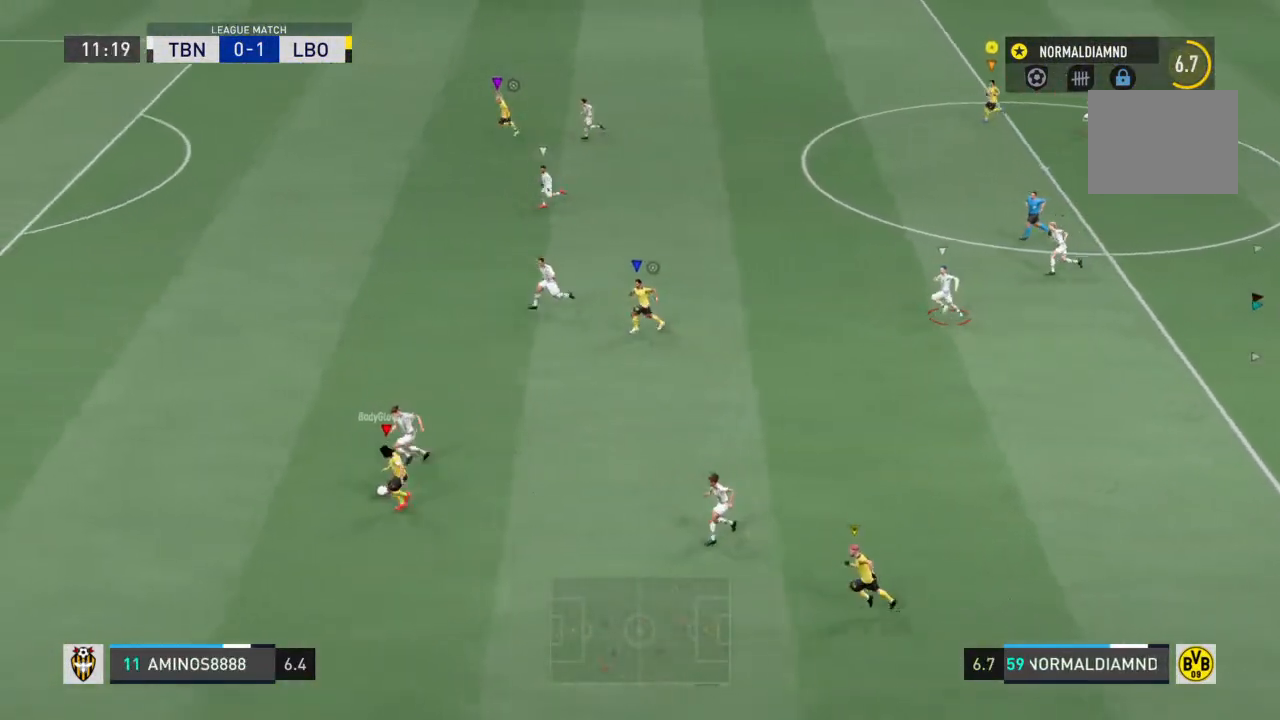
{"dt_ms": 500, "buttons": [], "left_stick": "left", "right_stick": "center", "events": []}
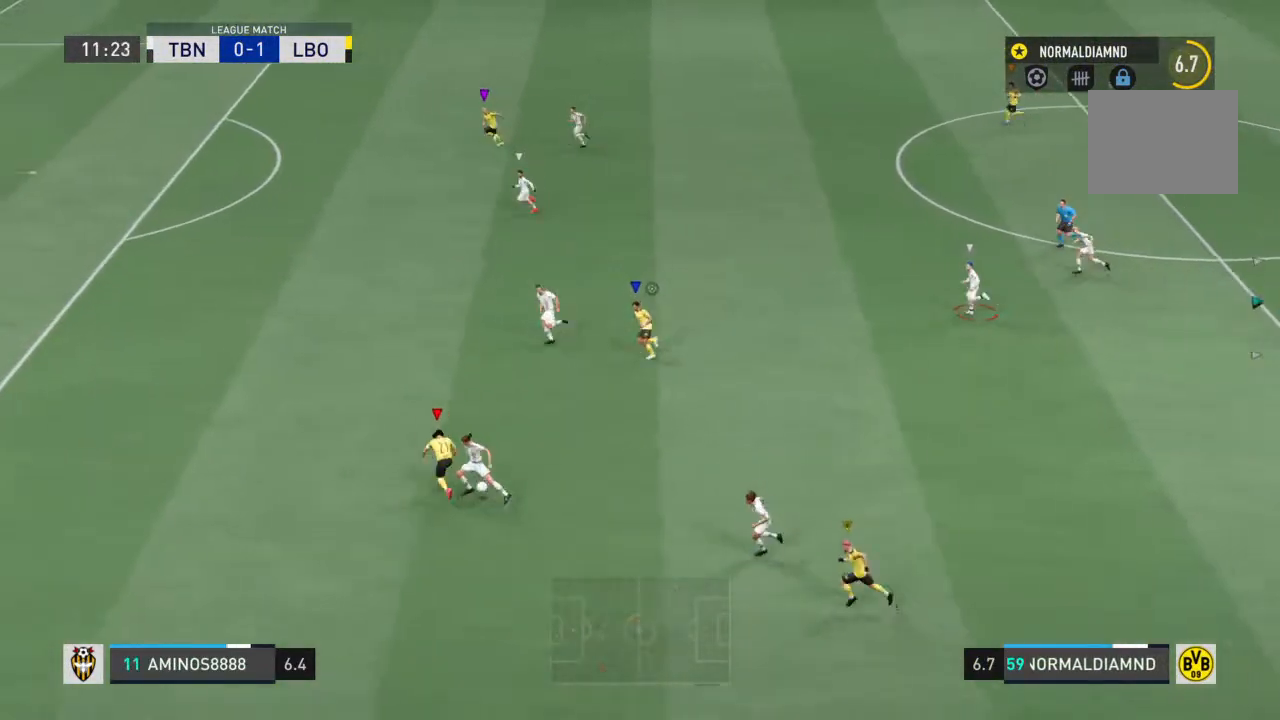
{"dt_ms": 500, "buttons": ["R2"], "left_stick": "center", "right_stick": "center", "events": [[367, "left_stick", "center"], [500, "R2", "down"]]}
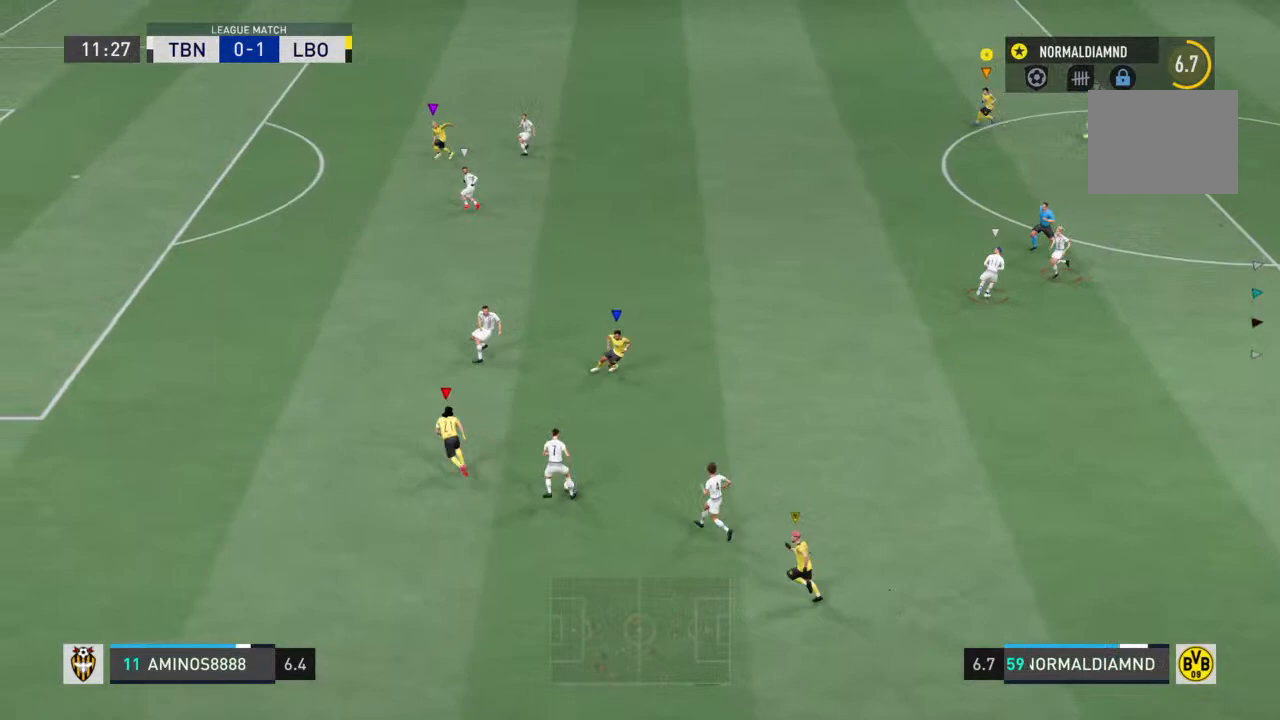
{"dt_ms": 500, "buttons": ["R2"], "left_stick": "down-right", "right_stick": "center", "events": [[167, "left_stick", "down-right"]]}
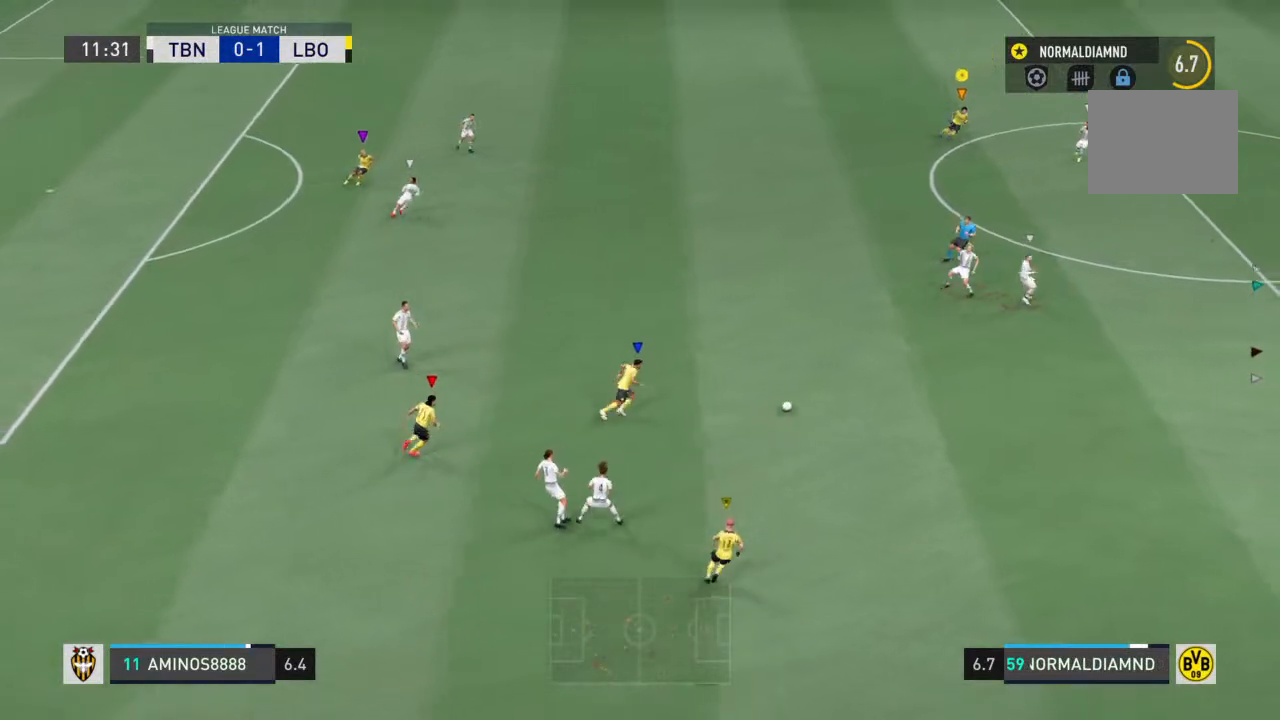
{"dt_ms": 500, "buttons": ["R2"], "left_stick": "down-right", "right_stick": "center", "events": []}
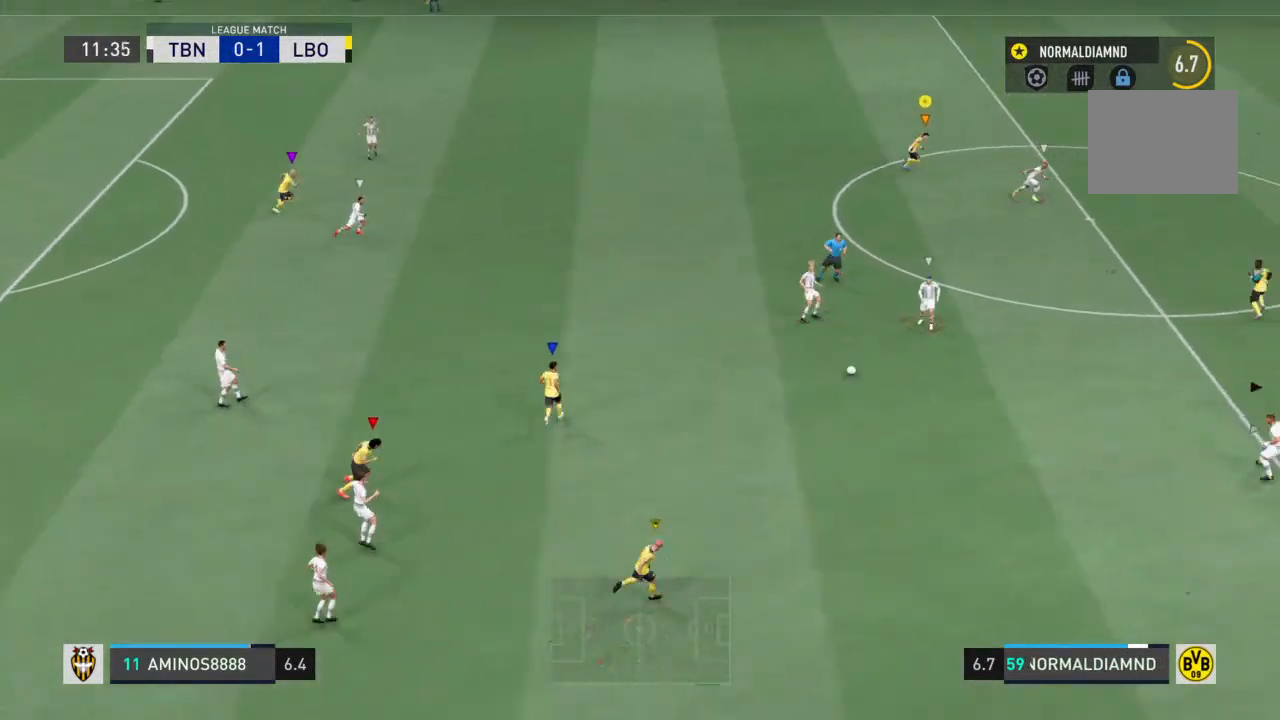
{"dt_ms": 500, "buttons": ["R2"], "left_stick": "down-right", "right_stick": "center", "events": []}
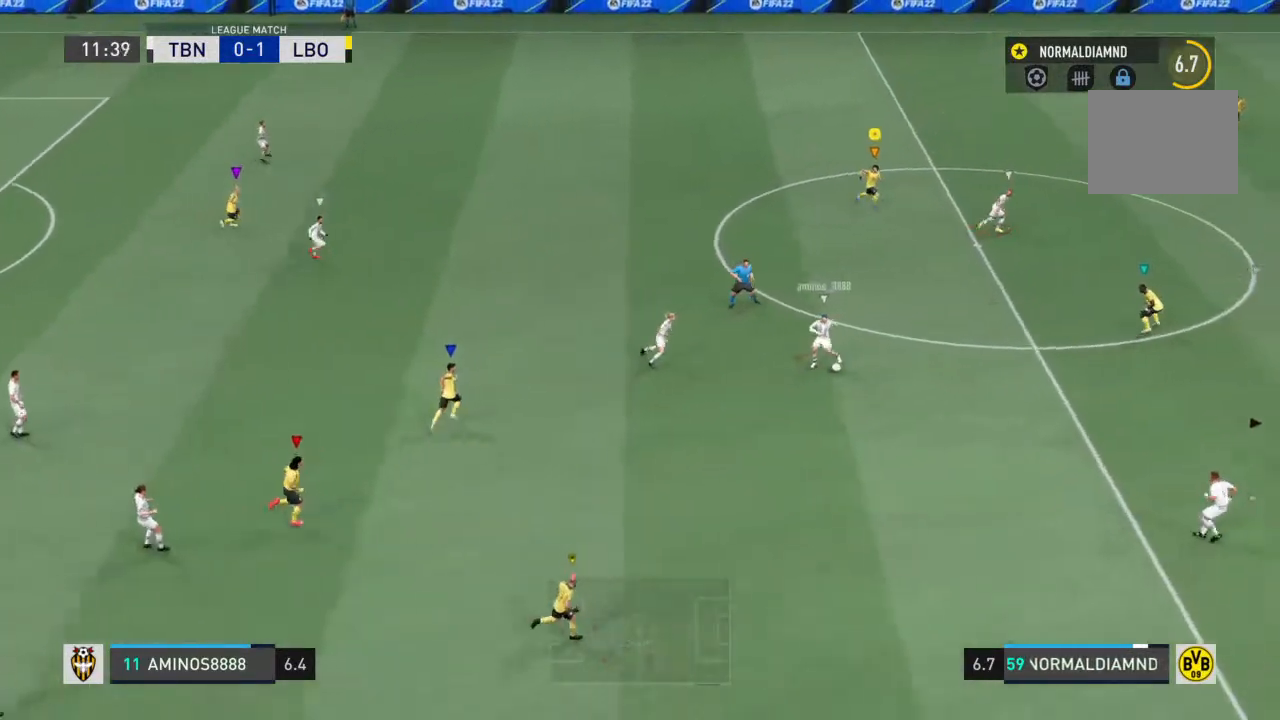
{"dt_ms": 500, "buttons": ["R2"], "left_stick": "down-right", "right_stick": "center", "events": []}
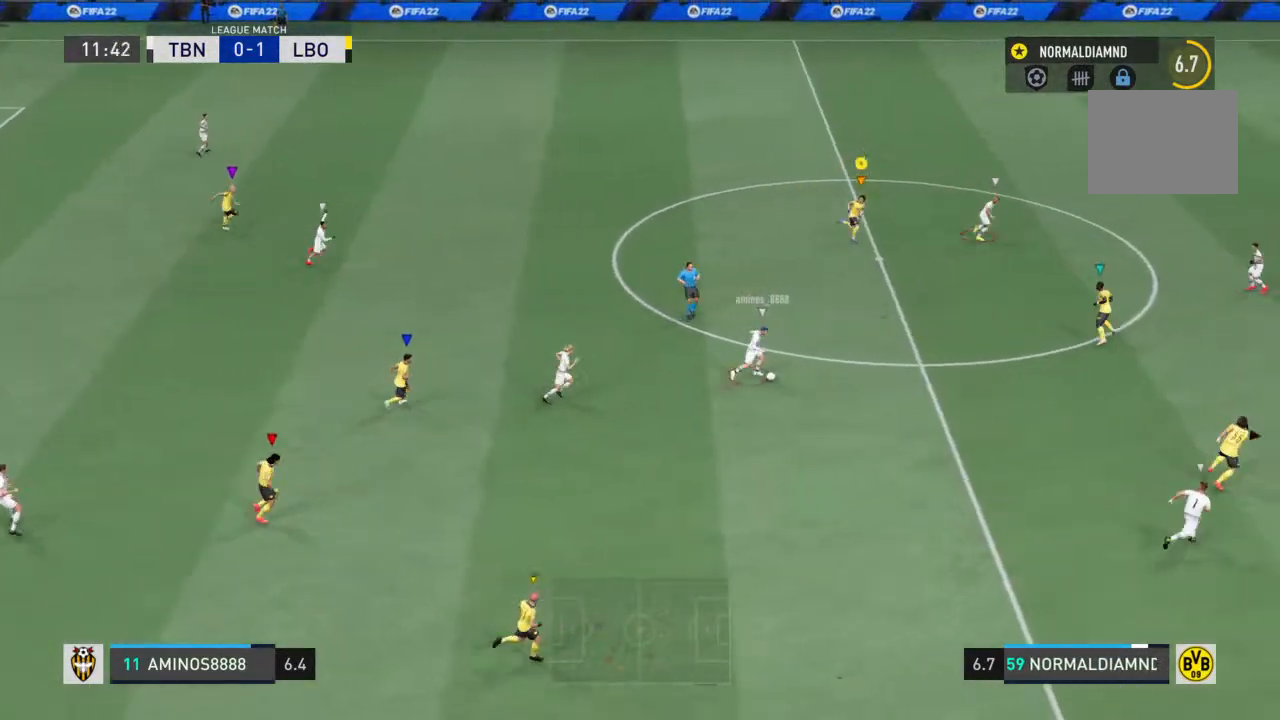
{"dt_ms": 500, "buttons": ["R2"], "left_stick": "right", "right_stick": "center", "events": [[300, "left_stick", "right"]]}
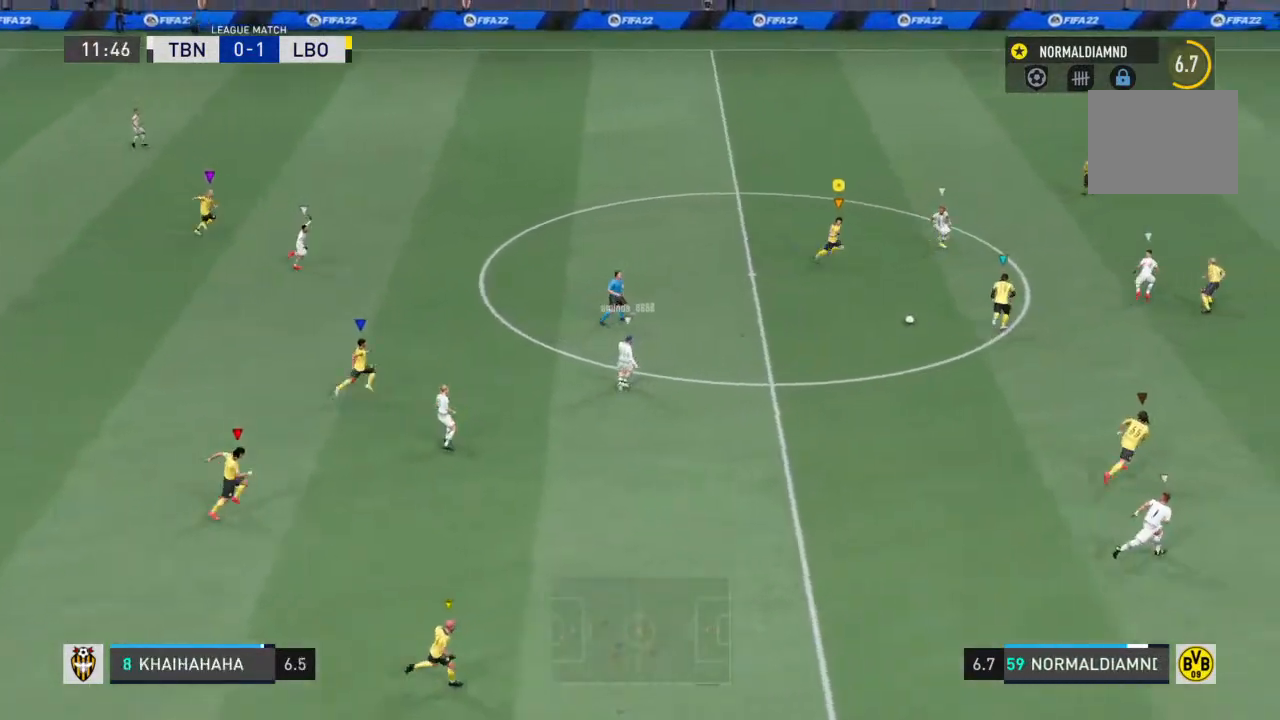
{"dt_ms": 500, "buttons": ["R2"], "left_stick": "right", "right_stick": "center", "events": []}
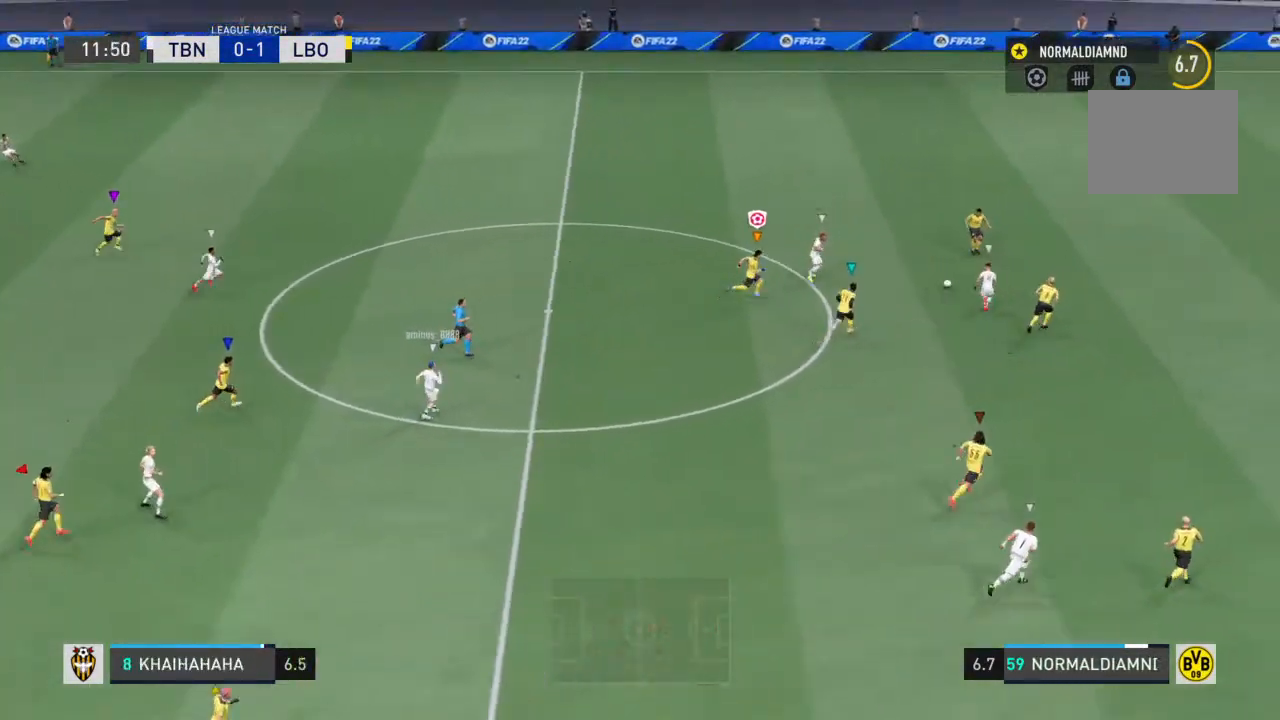
{"dt_ms": 500, "buttons": ["R2"], "left_stick": "up-right", "right_stick": "center", "events": [[400, "left_stick", "up-right"]]}
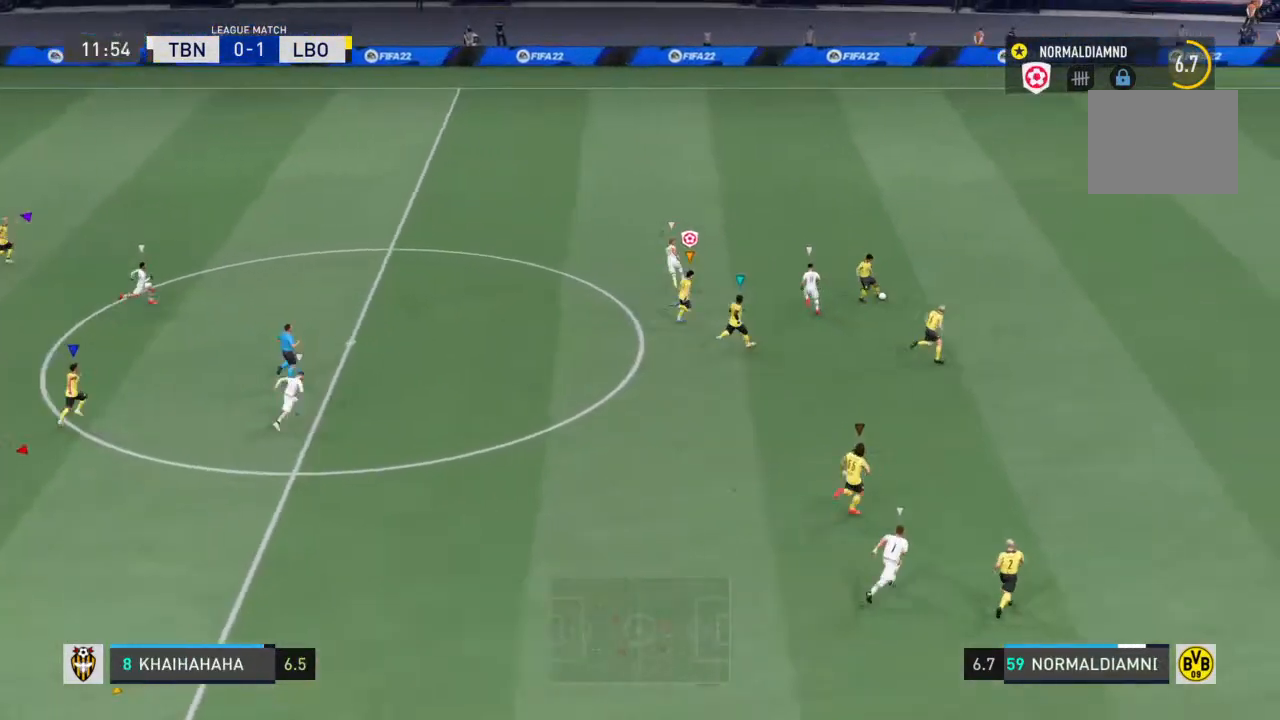
{"dt_ms": 1000, "buttons": ["R2"], "left_stick": "up", "right_stick": "center"}
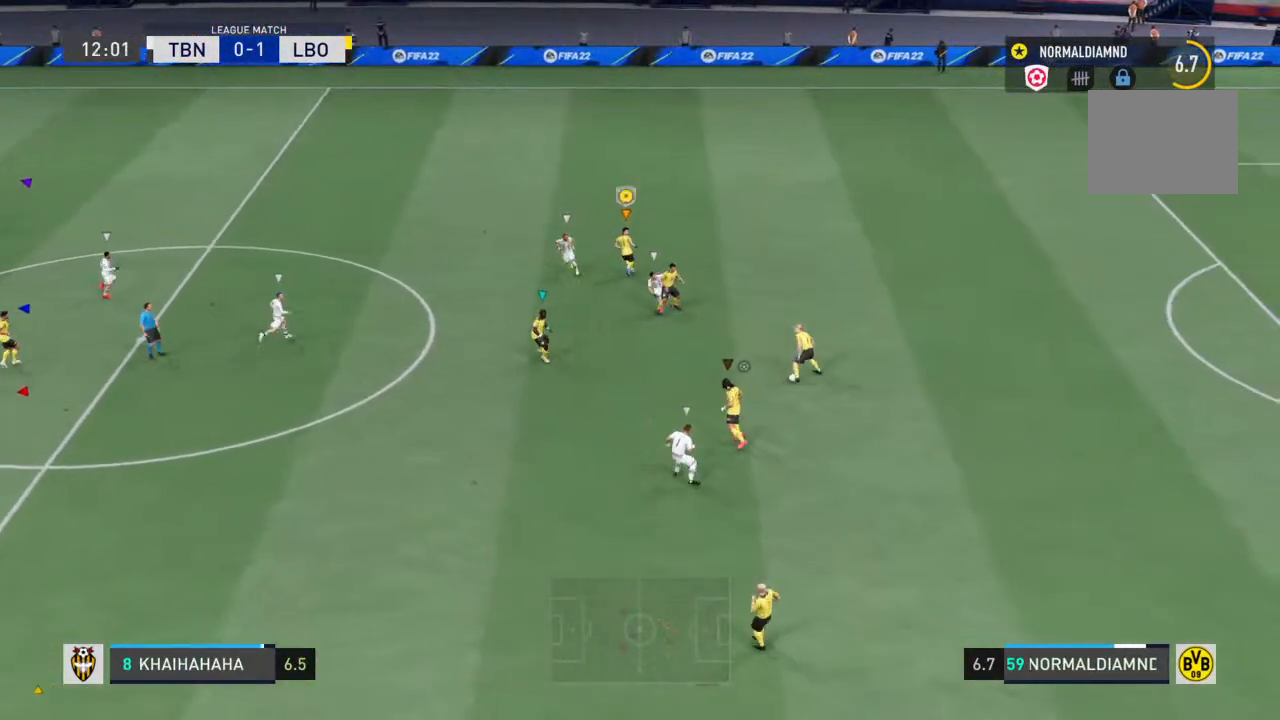
{"dt_ms": 500, "buttons": ["R2"], "left_stick": "up-left", "right_stick": "center", "events": [[167, "left_stick", "up-left"]]}
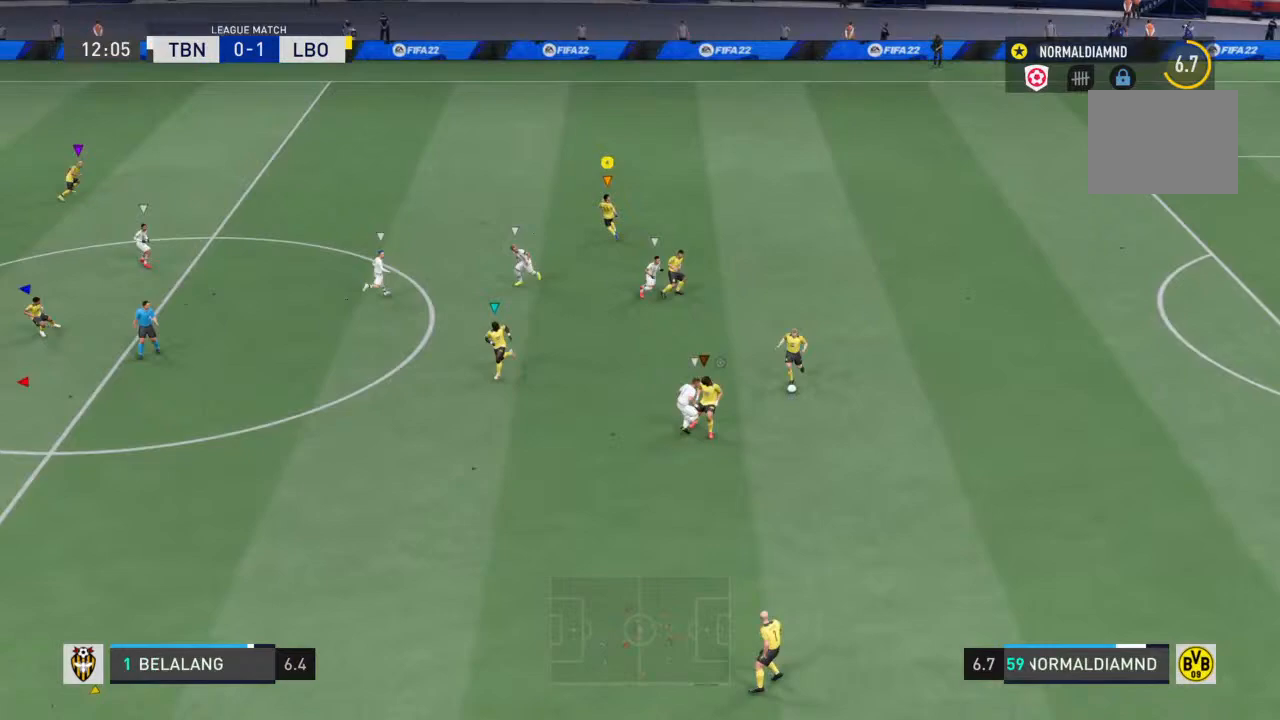
{"dt_ms": 500, "buttons": ["R2"], "left_stick": "left", "right_stick": "center", "events": [[267, "left_stick", "left"]]}
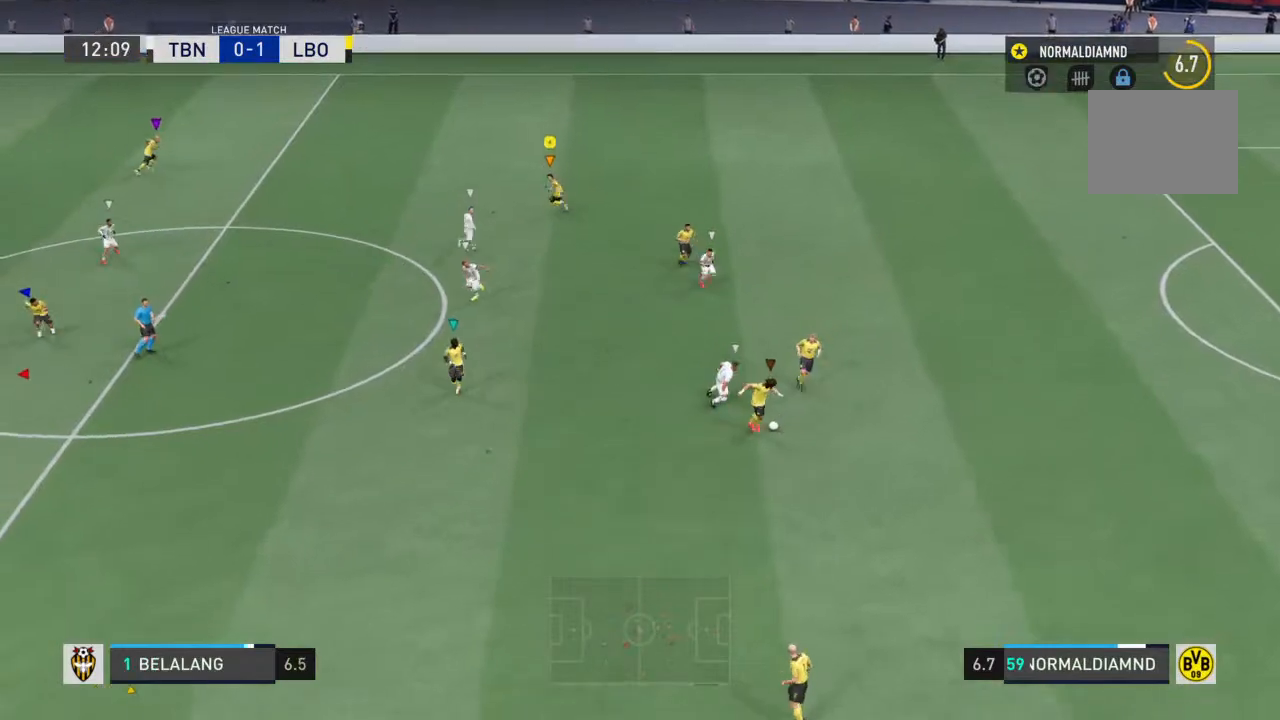
{"dt_ms": 500, "buttons": [], "left_stick": "down-left", "right_stick": "center", "events": [[400, "R2", "up"], [433, "left_stick", "down-left"]]}
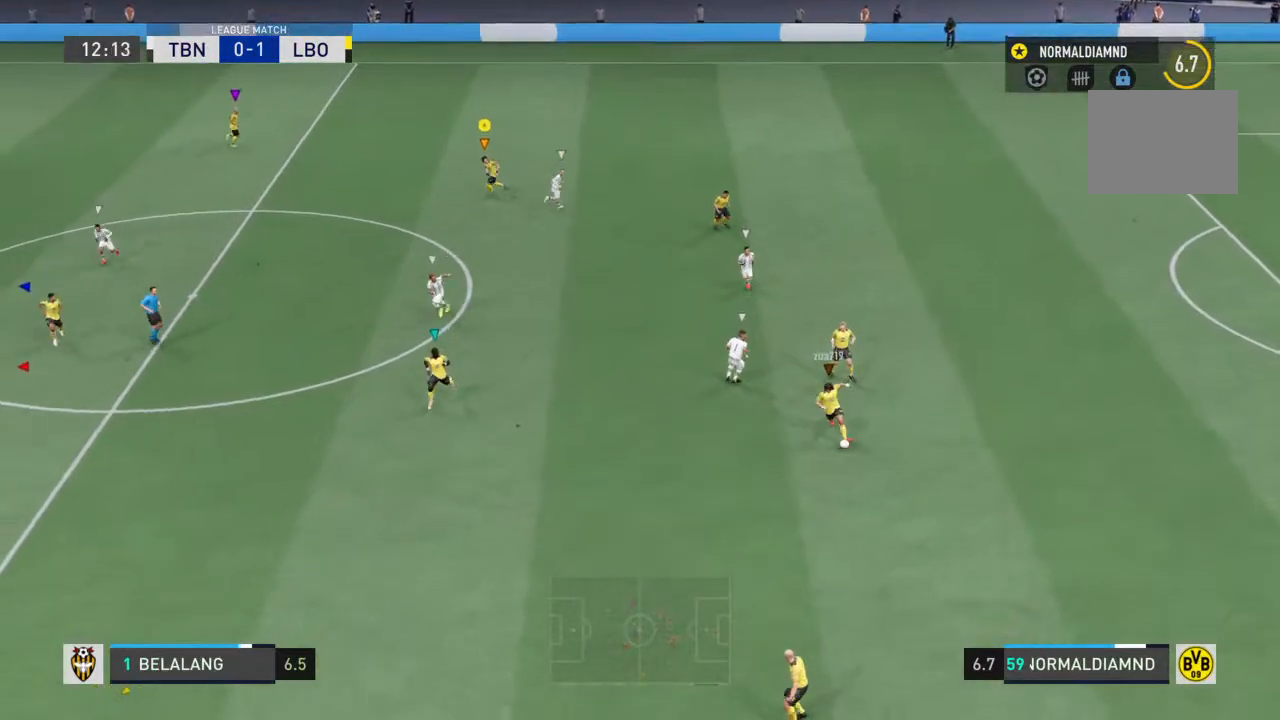
{"dt_ms": 500, "buttons": [], "left_stick": "down", "right_stick": "center", "events": [[167, "left_stick", "center"], [433, "left_stick", "down"]]}
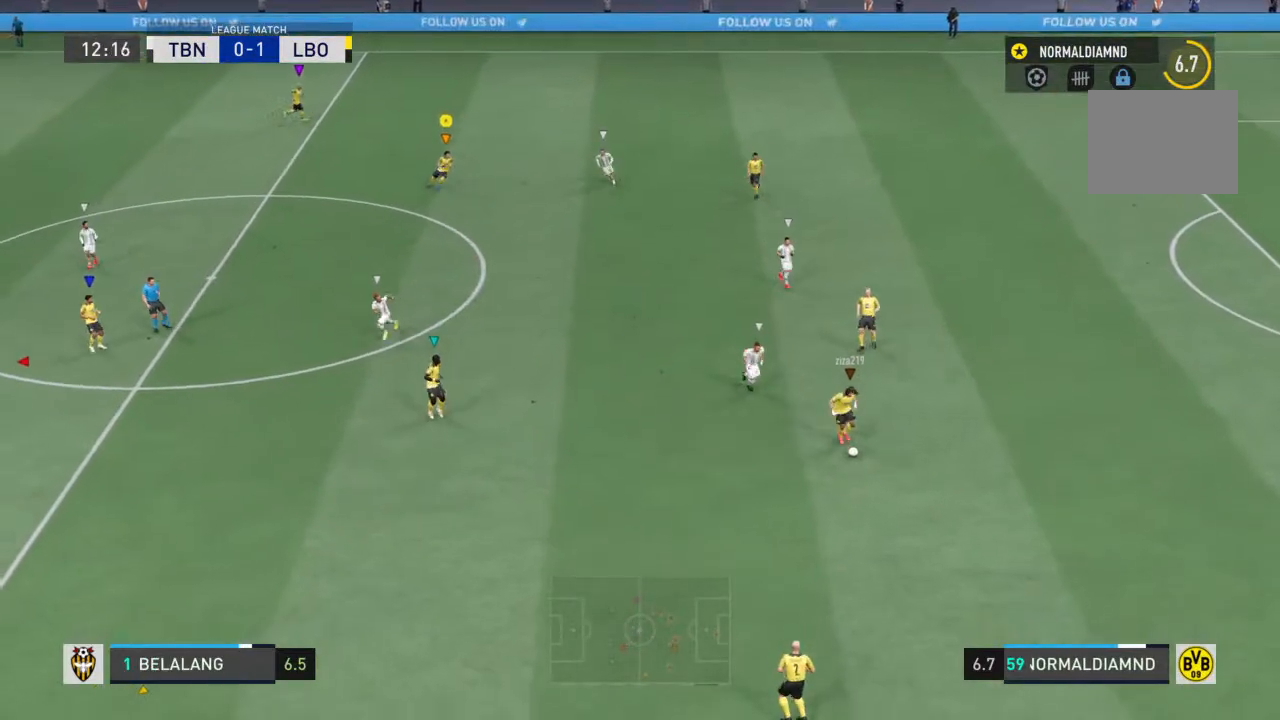
{"dt_ms": 500, "buttons": [], "left_stick": "down", "right_stick": "center", "events": []}